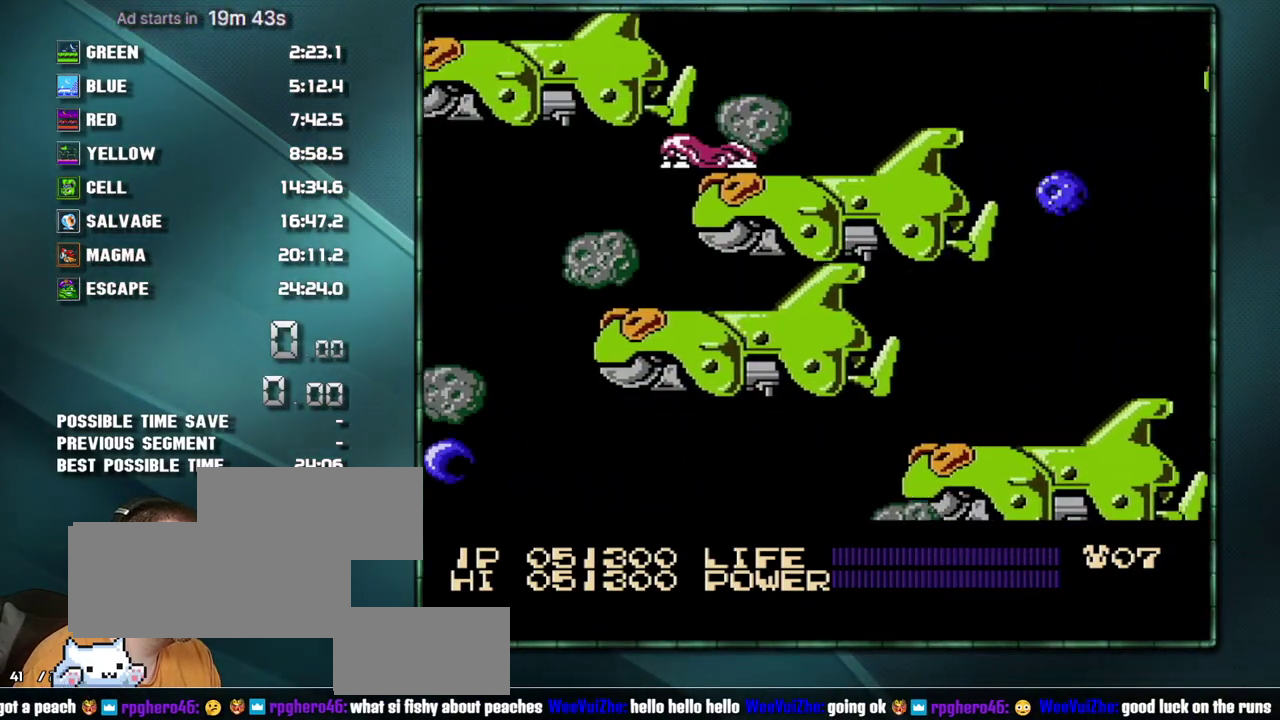
Gameplay with a controller (Nintendo layout); each line is a JSON object with the inputs held at the frame after it. "events" lists button and stick changes between this image and that frame as [ms after this image, input, new state], when the widget could be followed in between. Not read: L3 R3.
{"buttons": [], "events": []}
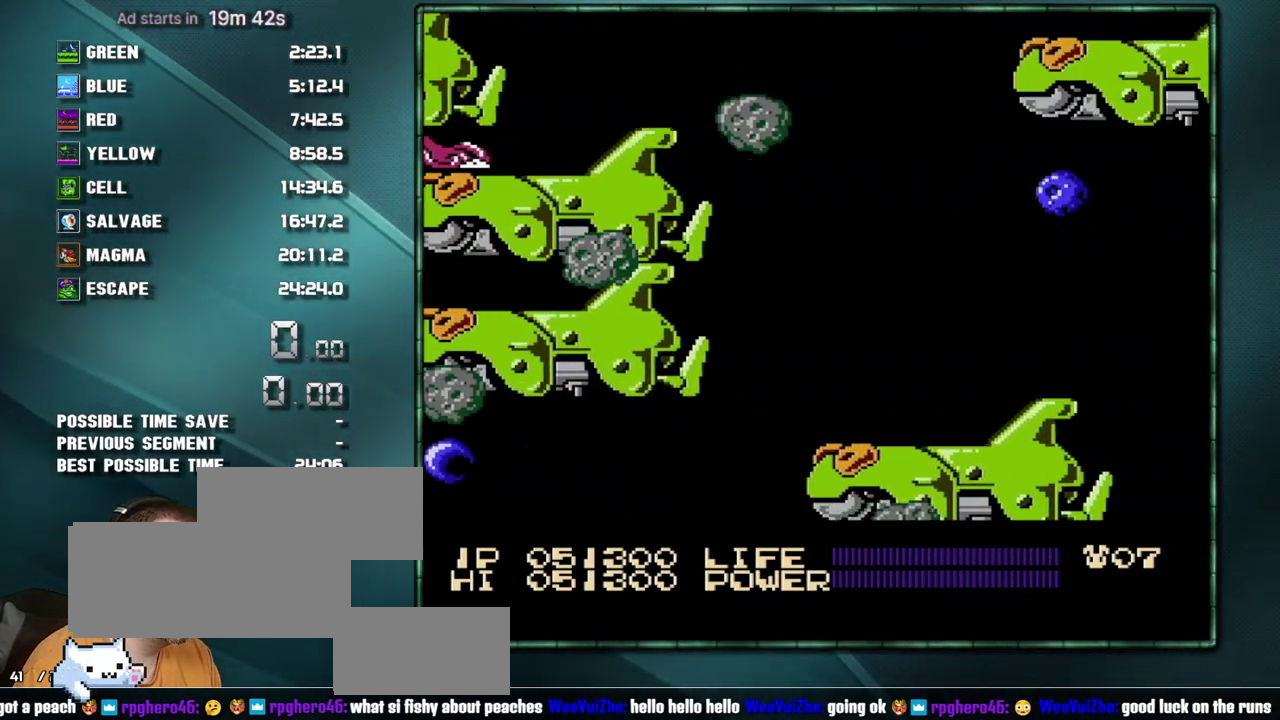
{"buttons": [], "events": []}
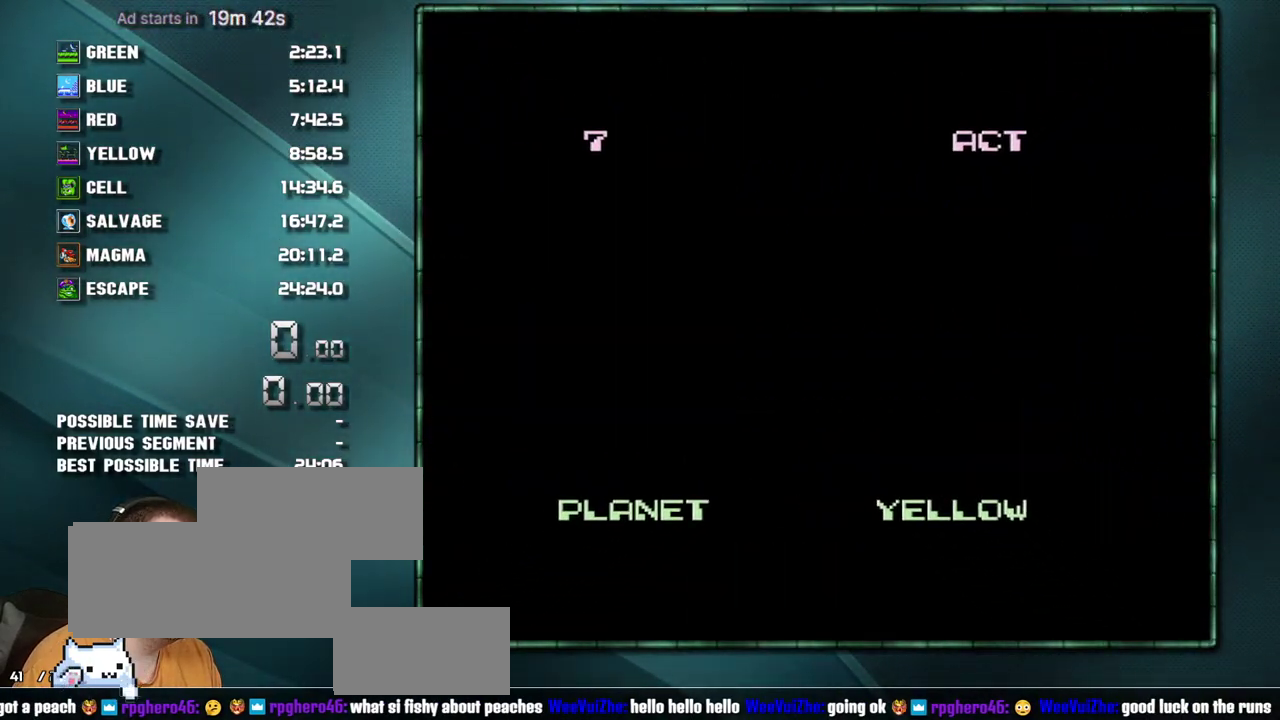
{"buttons": [], "events": [[383, "B", "down"], [467, "B", "up"]]}
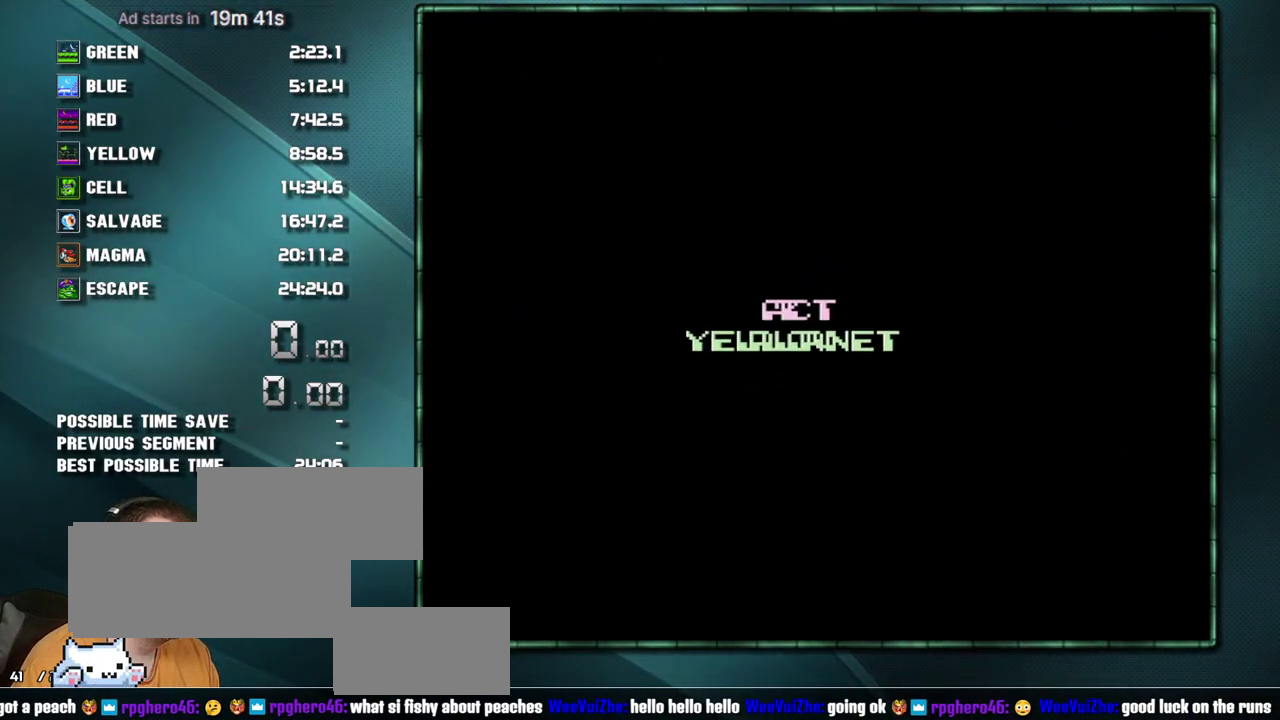
{"buttons": [], "events": [[250, "B", "down"], [350, "B", "up"]]}
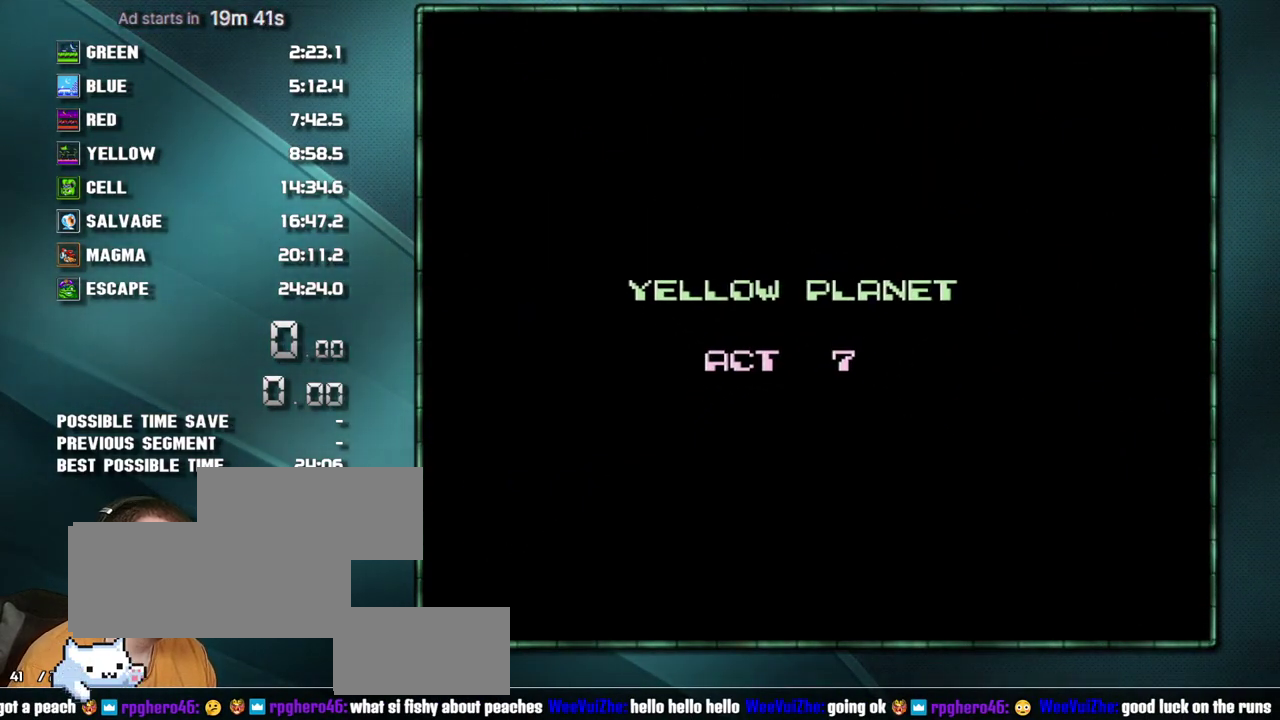
{"buttons": ["DPAD_LEFT"], "events": [[67, "DPAD_LEFT", "down"]]}
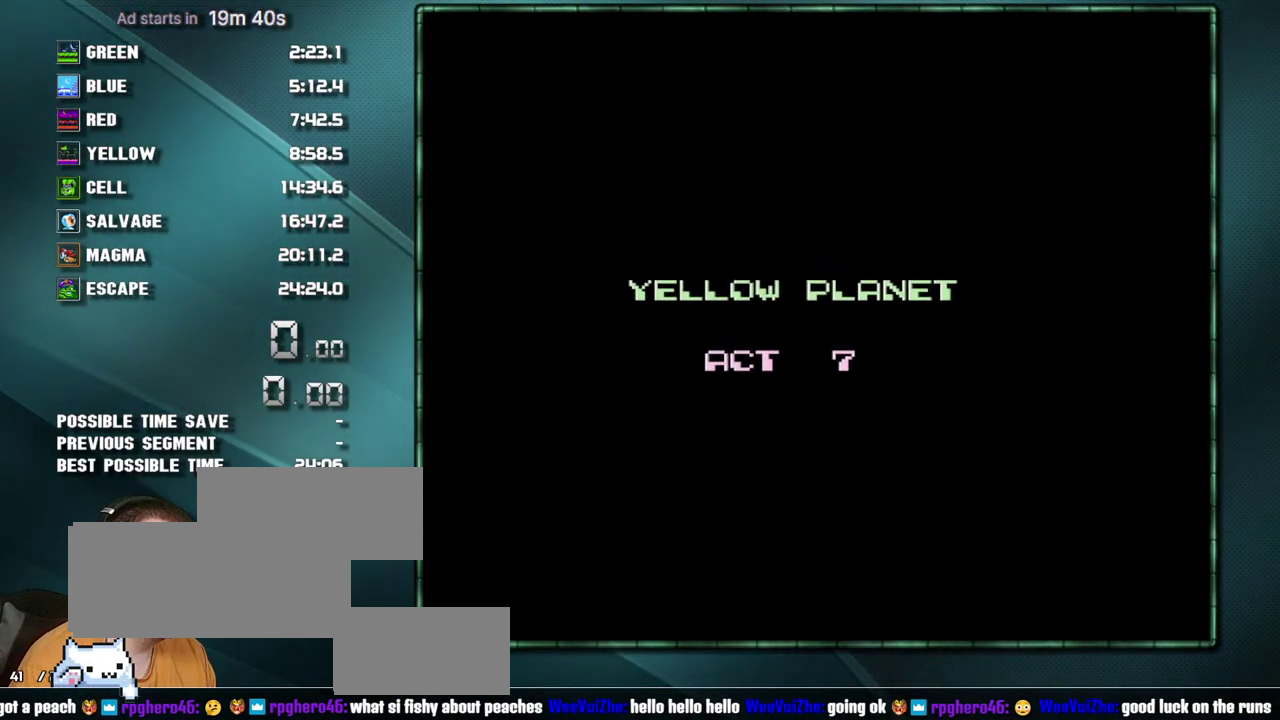
{"buttons": ["DPAD_LEFT"], "events": []}
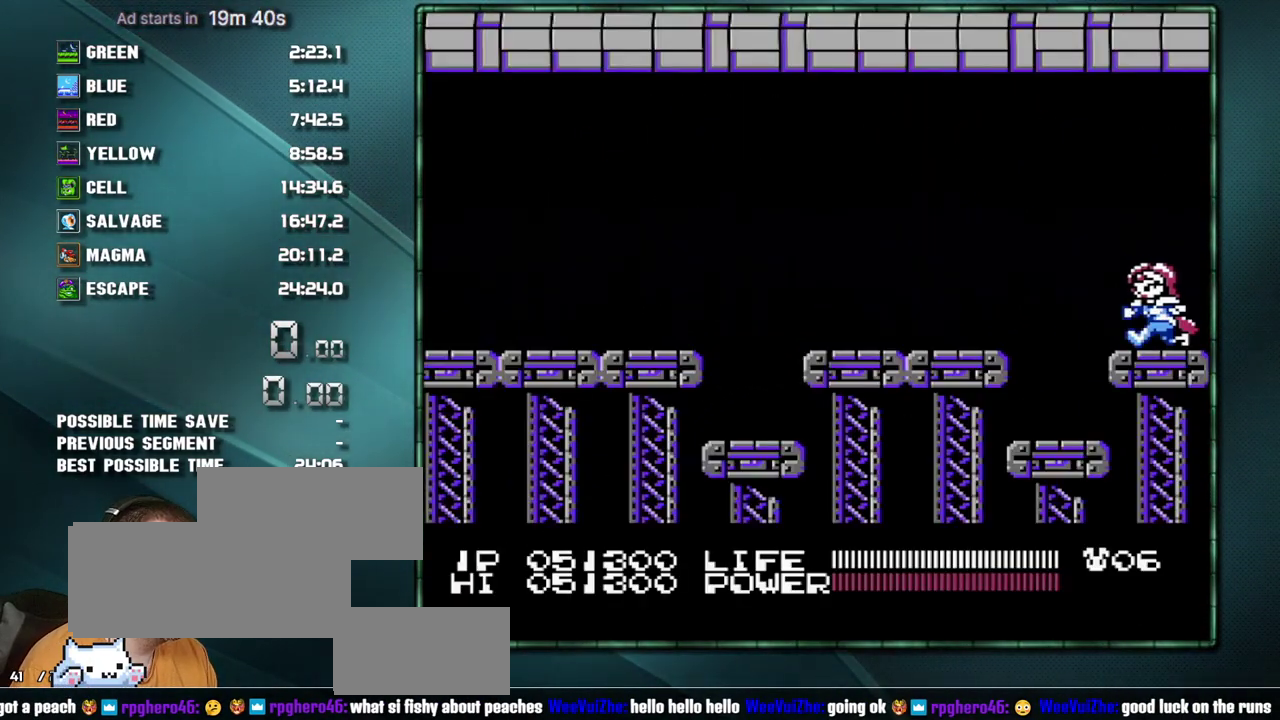
{"buttons": ["DPAD_LEFT"], "events": [[133, "A", "down"], [233, "A", "up"]]}
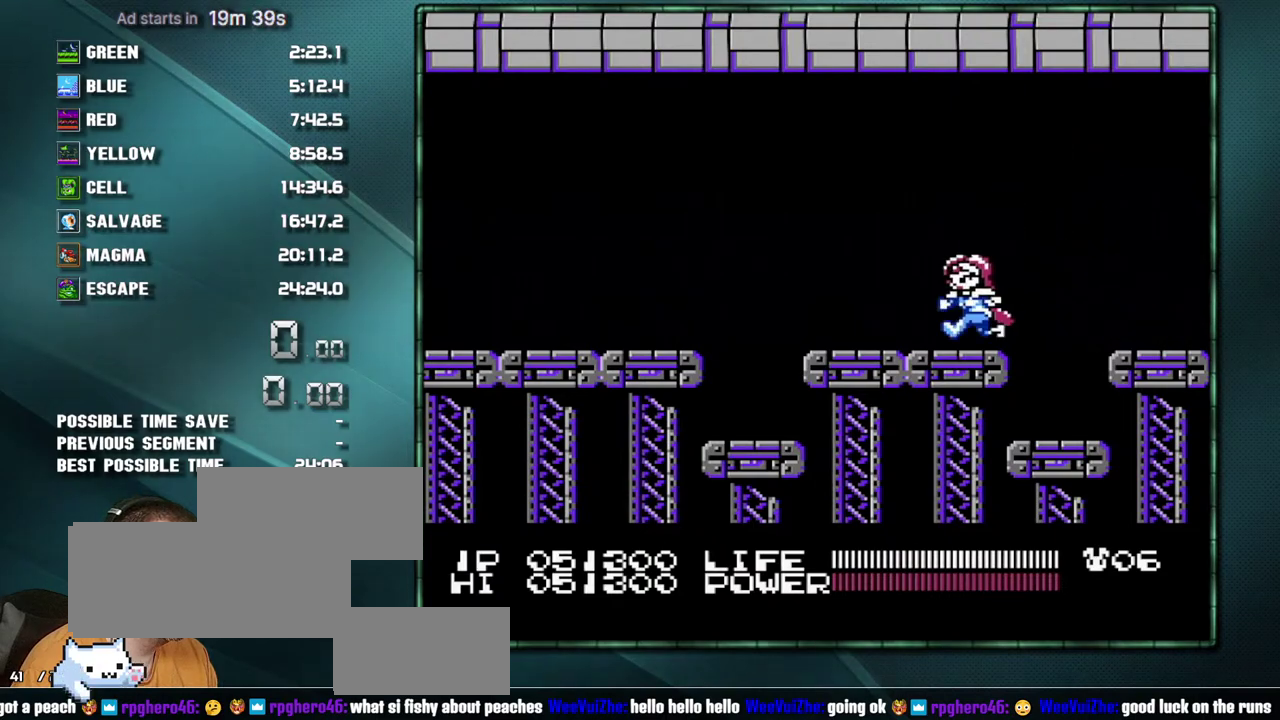
{"buttons": ["B"], "events": [[283, "DPAD_LEFT", "up"], [417, "B", "down"]]}
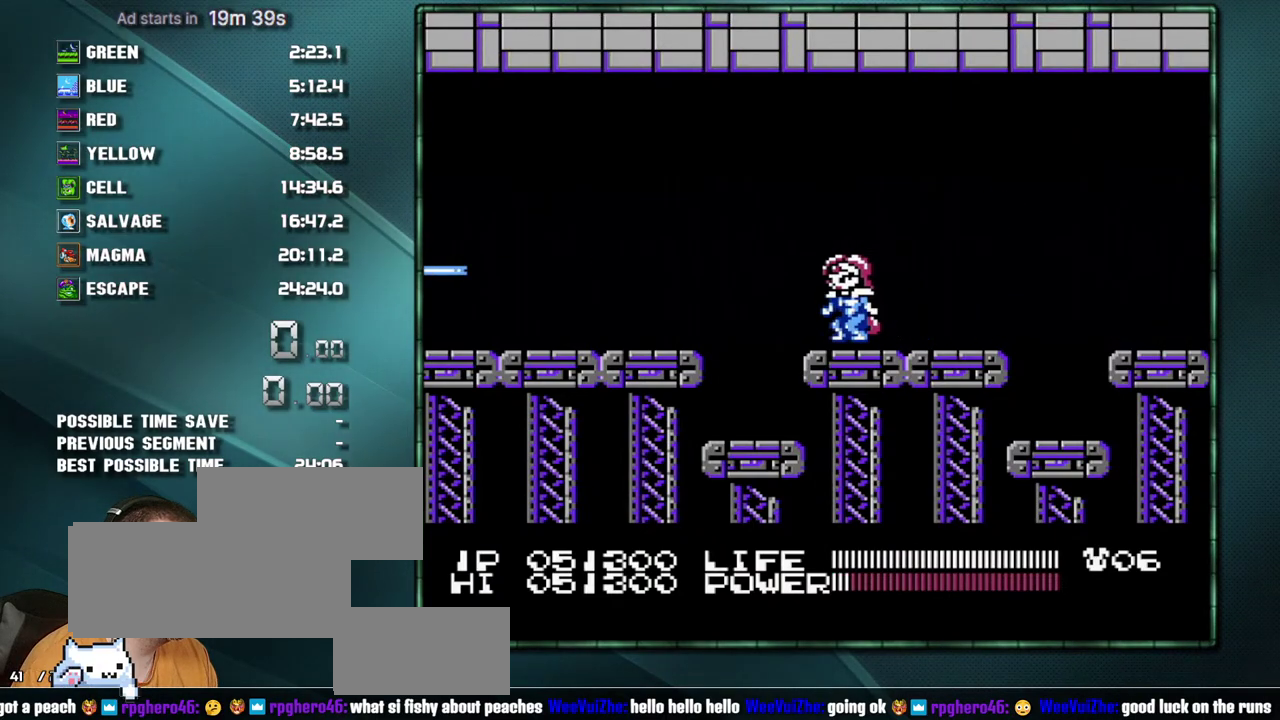
{"buttons": ["B"], "events": []}
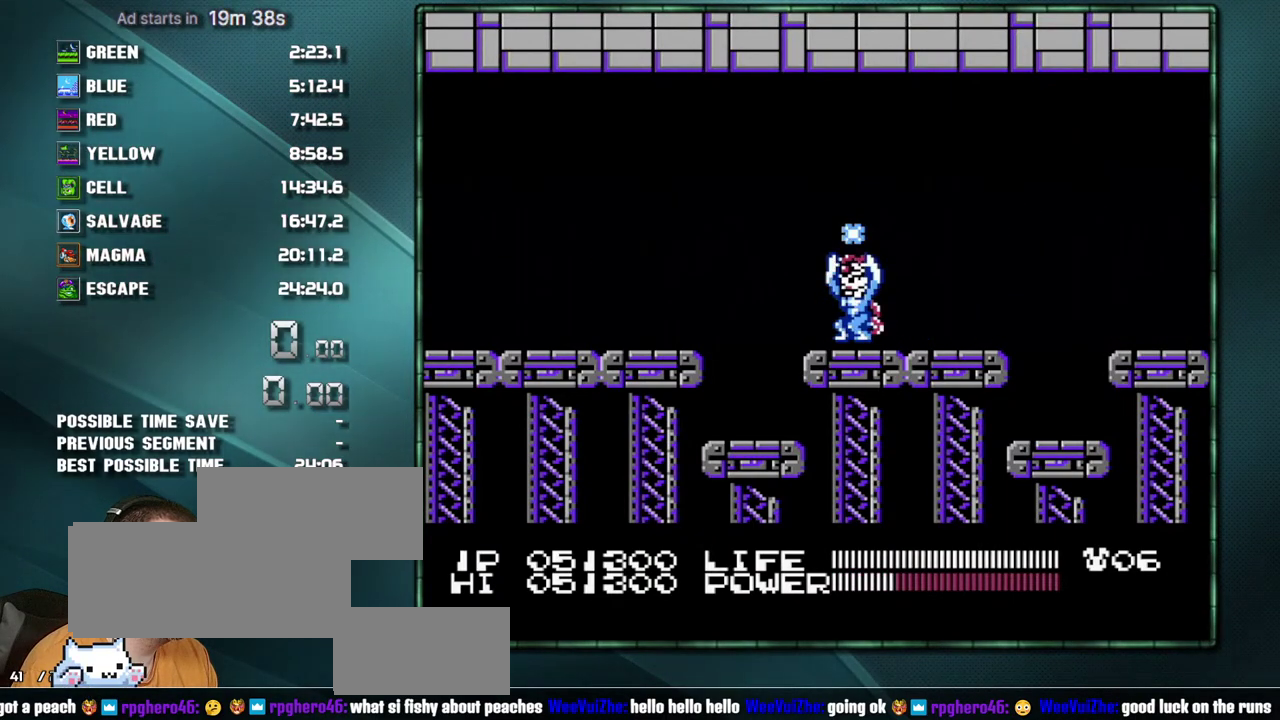
{"buttons": ["B"], "events": []}
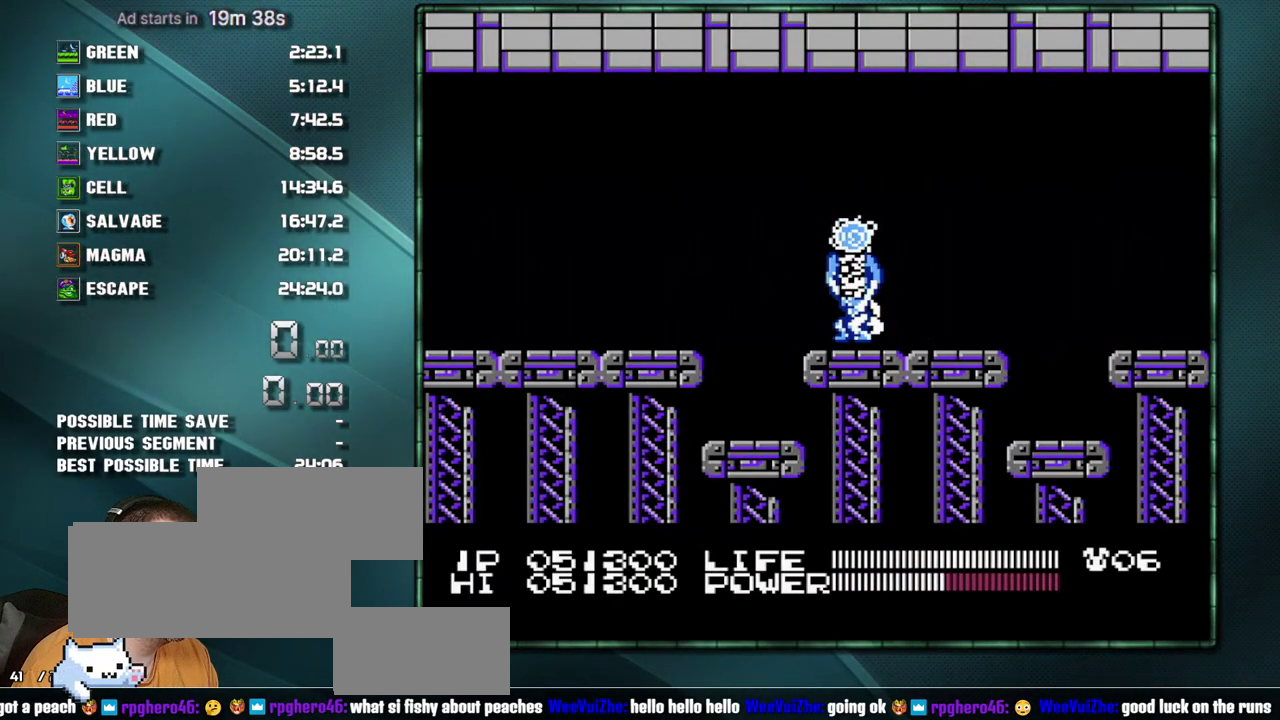
{"buttons": ["B"], "events": []}
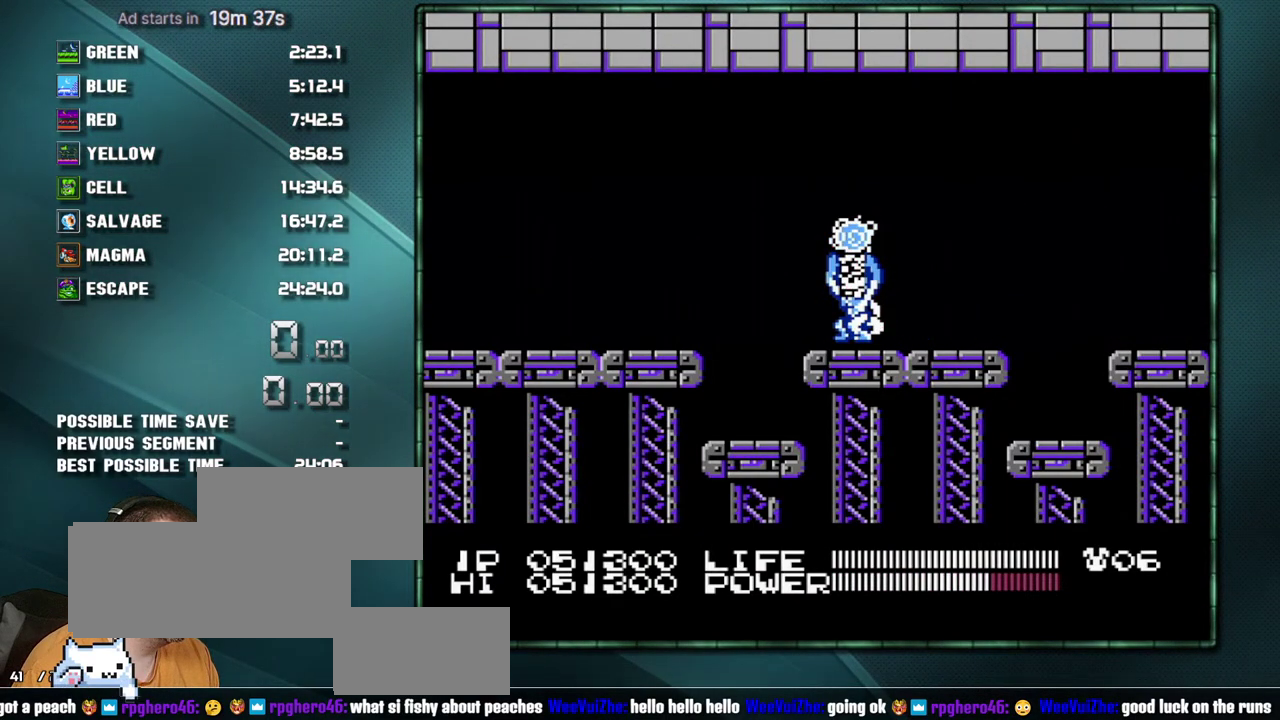
{"buttons": ["B"], "events": []}
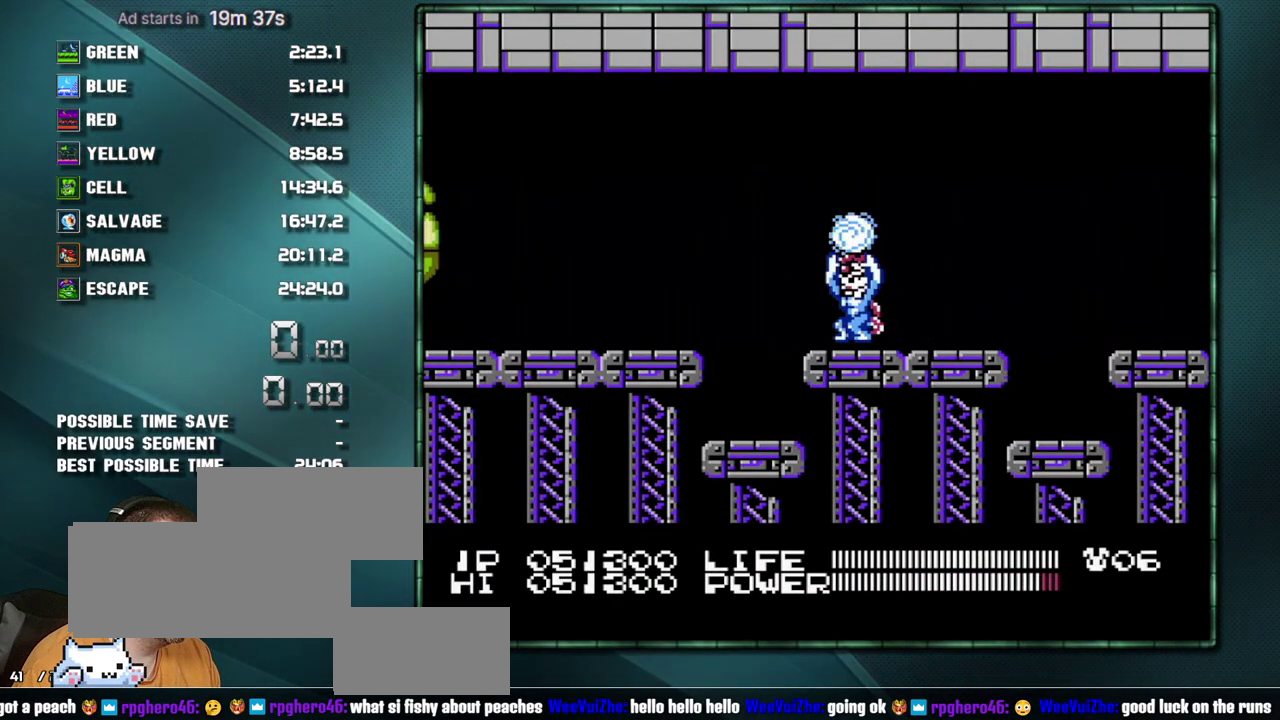
{"buttons": ["B", "DPAD_DOWN", "DPAD_LEFT"], "events": [[167, "DPAD_LEFT", "down"], [350, "DPAD_DOWN", "down"]]}
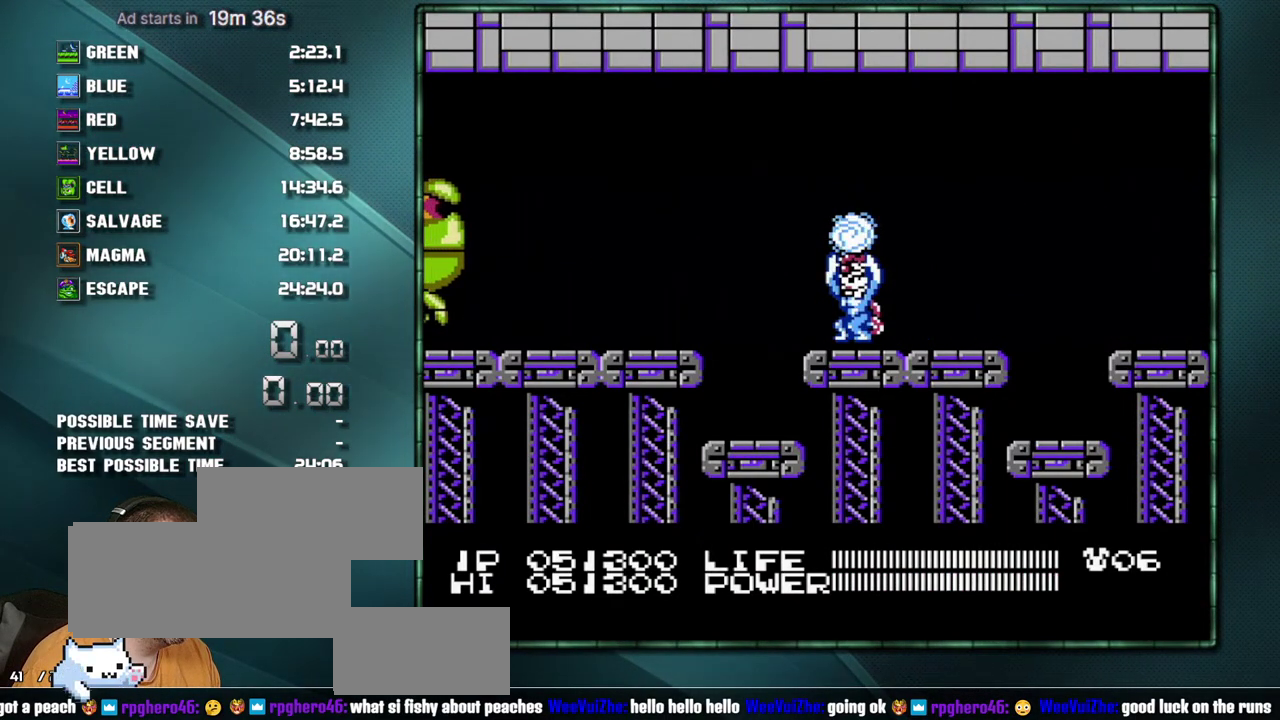
{"buttons": ["DPAD_DOWN", "DPAD_LEFT"], "events": [[500, "B", "up"]]}
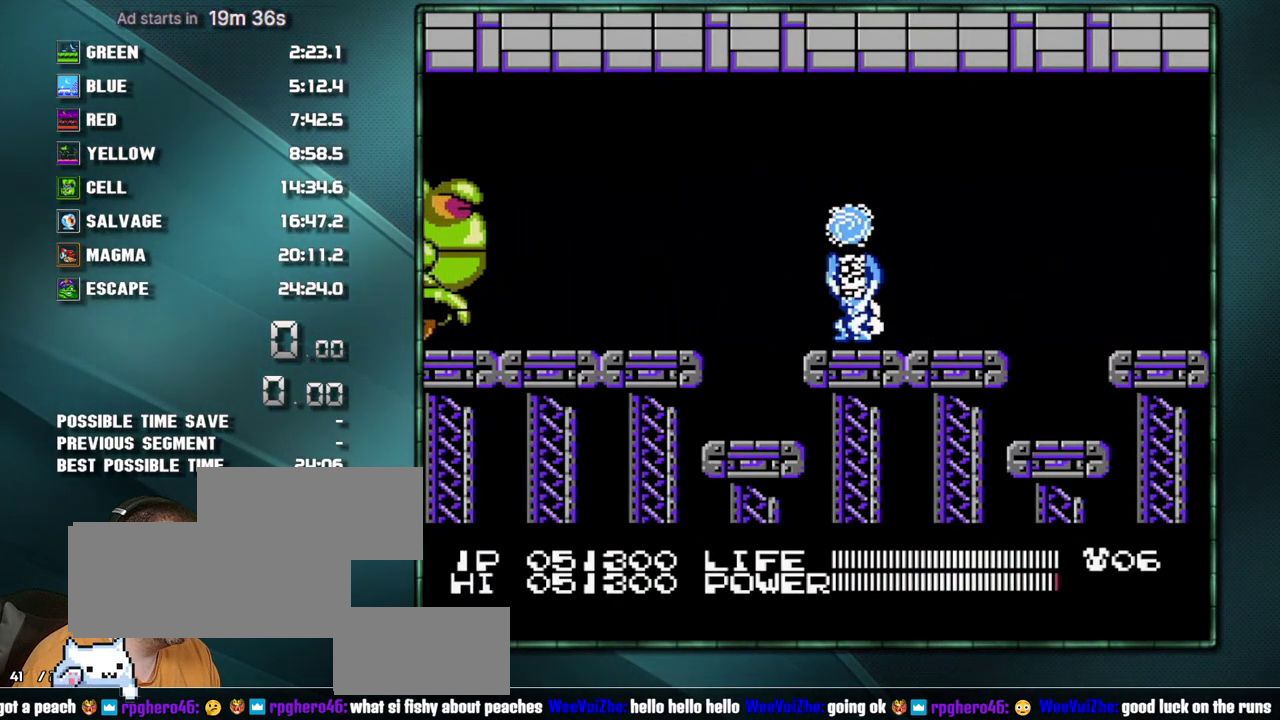
{"buttons": [], "events": [[200, "DPAD_LEFT", "up"], [250, "DPAD_DOWN", "up"]]}
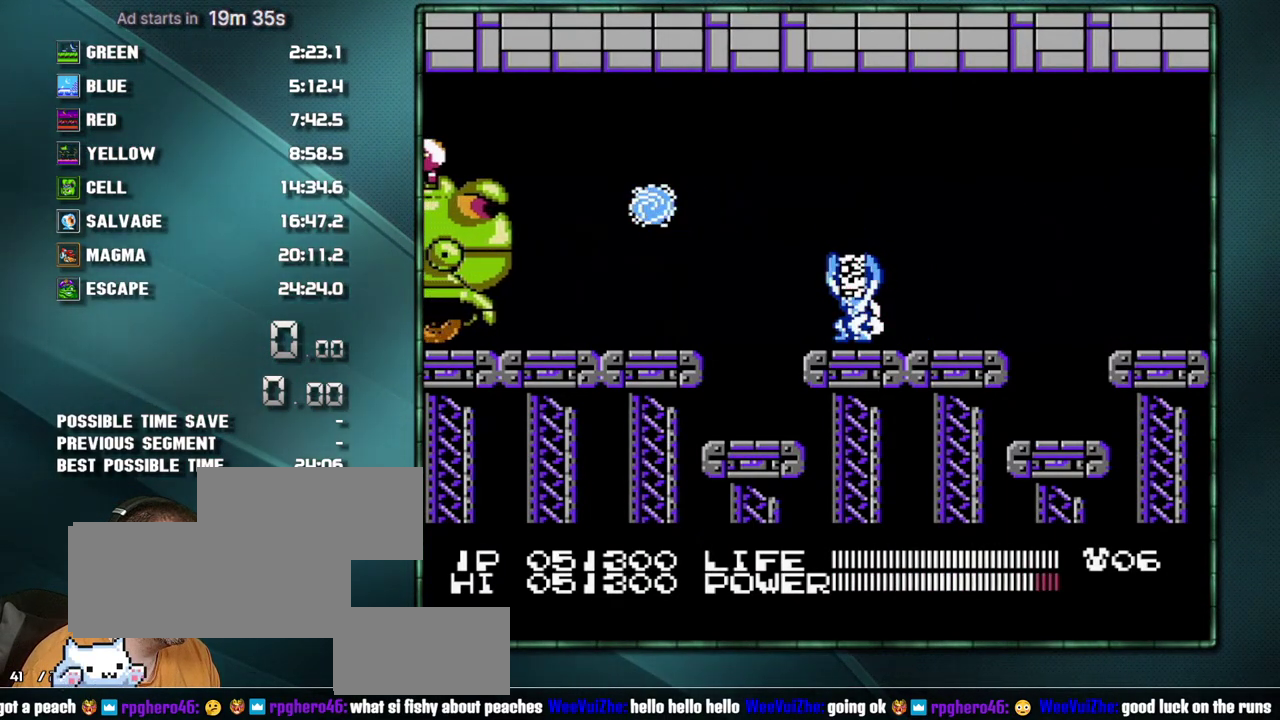
{"buttons": ["DPAD_RIGHT"], "events": [[500, "DPAD_RIGHT", "down"]]}
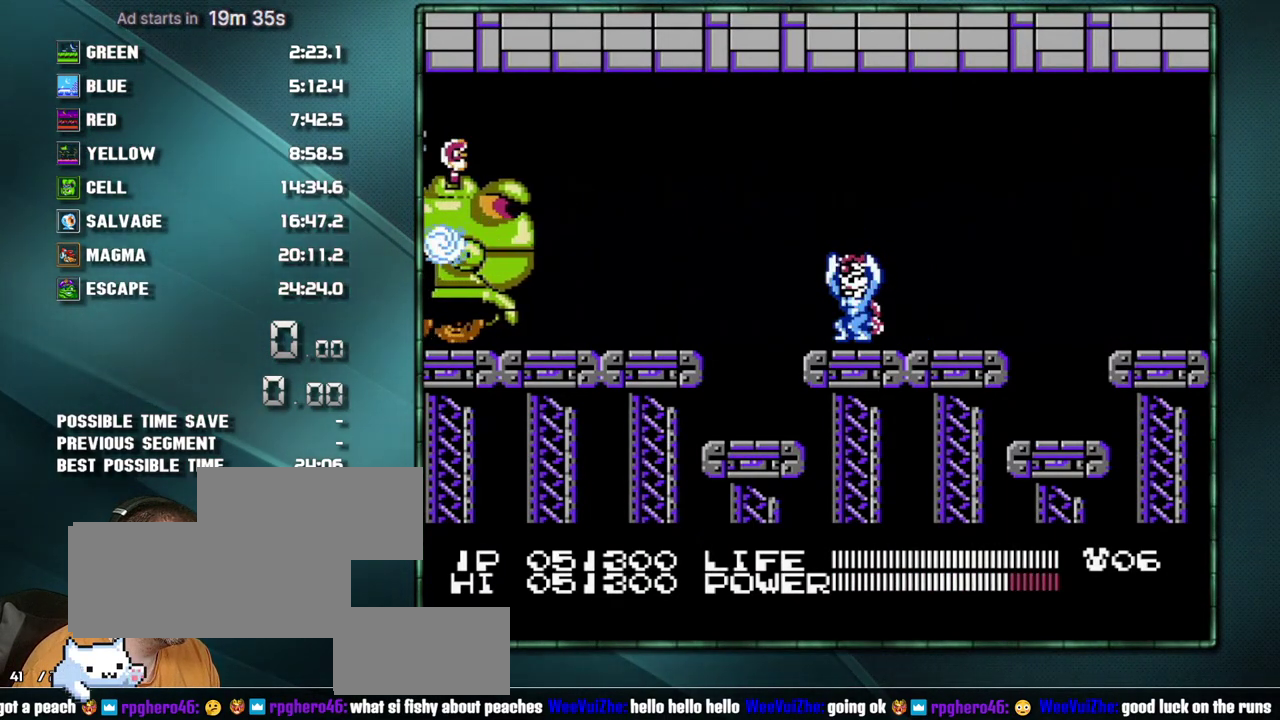
{"buttons": [], "events": [[133, "DPAD_RIGHT", "up"], [350, "DPAD_RIGHT", "down"], [417, "DPAD_RIGHT", "up"]]}
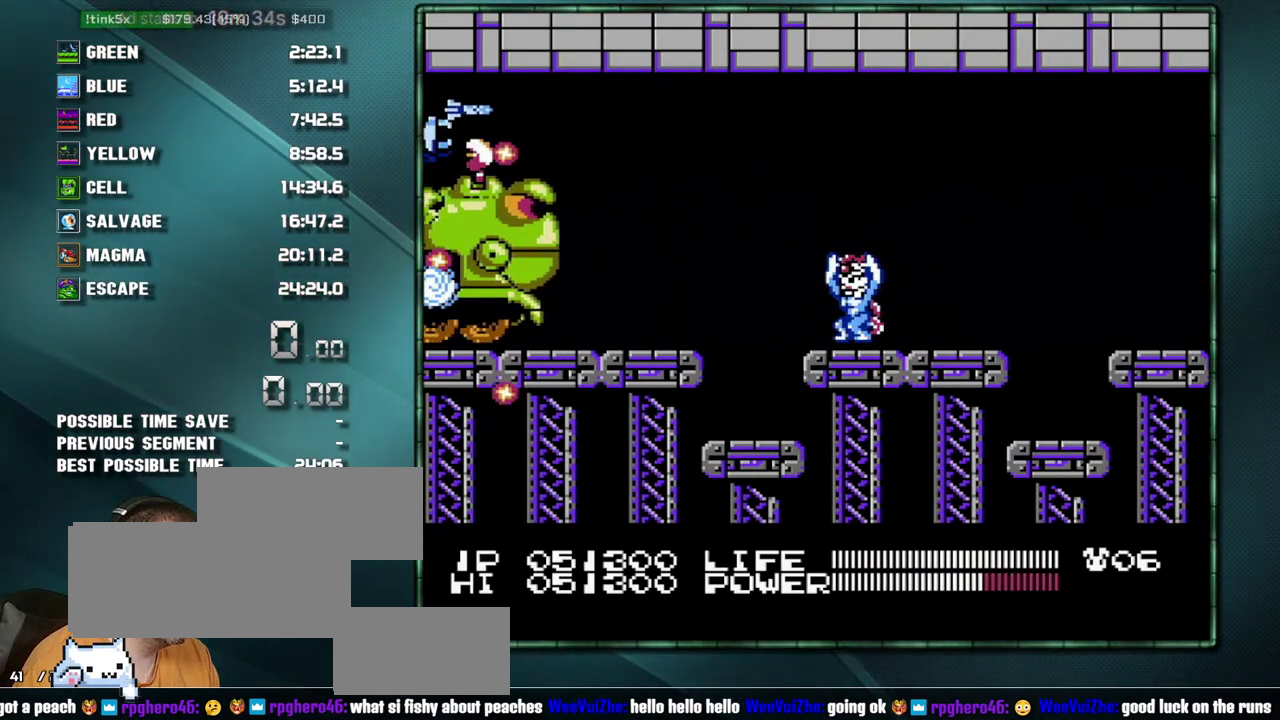
{"buttons": [], "events": [[217, "DPAD_UP", "down"], [283, "DPAD_UP", "up"], [417, "DPAD_LEFT", "down"], [467, "DPAD_LEFT", "up"]]}
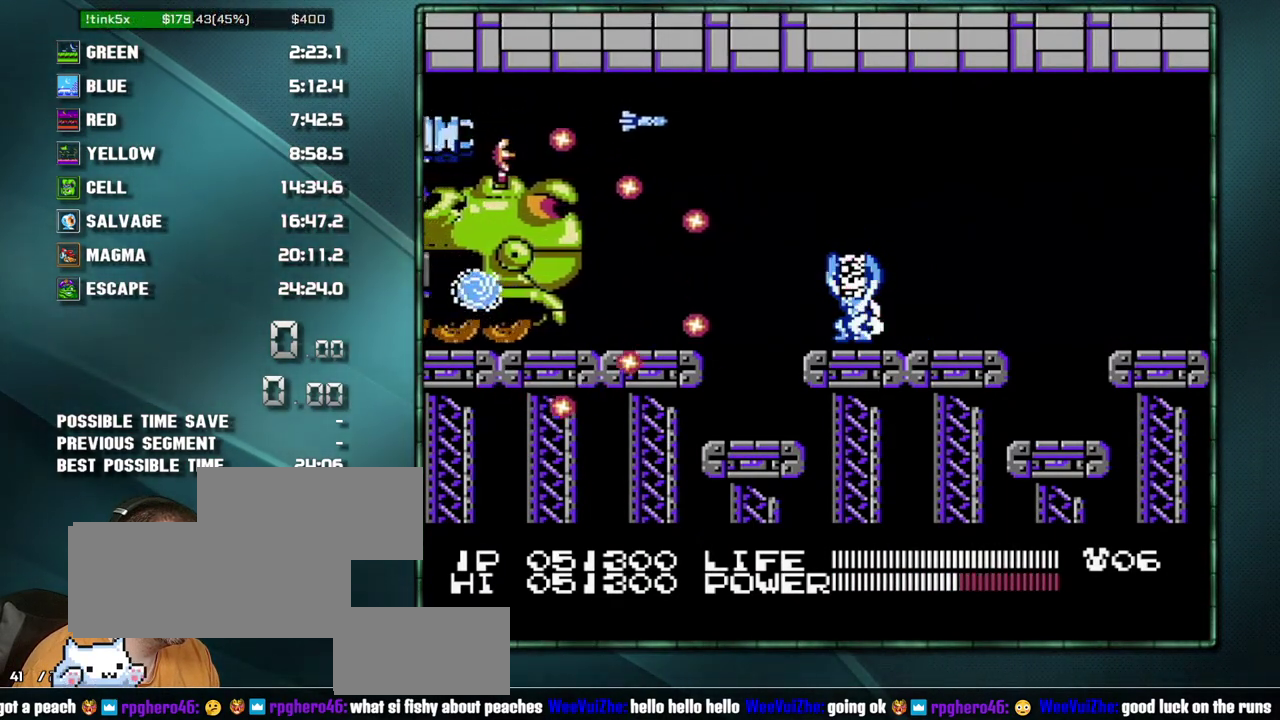
{"buttons": [], "events": []}
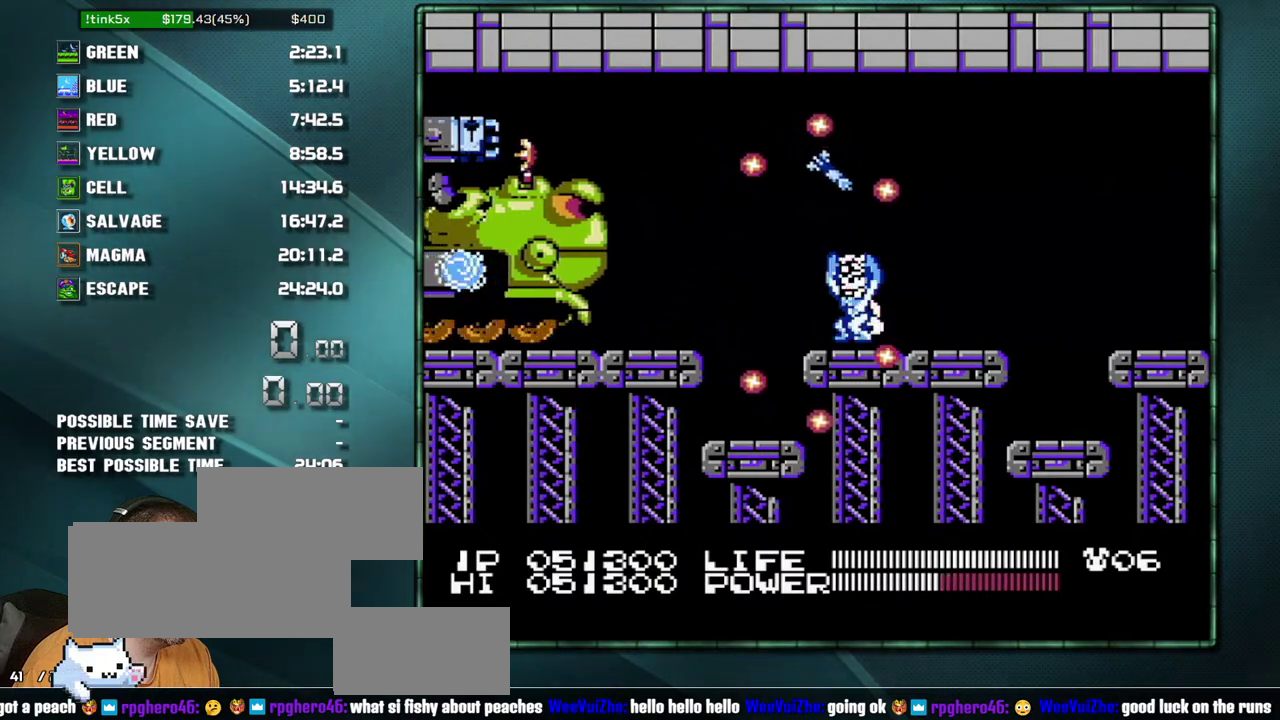
{"buttons": [], "events": [[233, "DPAD_DOWN", "down"], [283, "DPAD_DOWN", "up"]]}
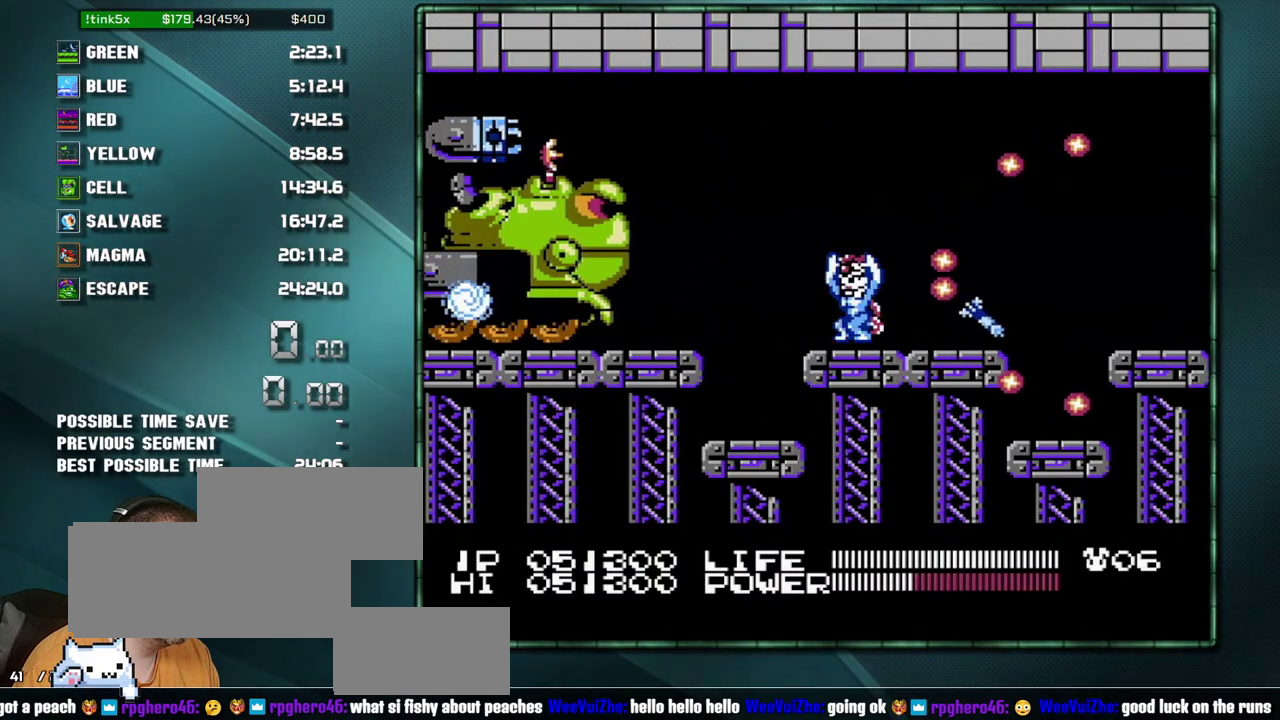
{"buttons": [], "events": [[67, "DPAD_UP", "down"], [200, "DPAD_UP", "up"], [417, "DPAD_UP", "down"], [483, "DPAD_UP", "up"]]}
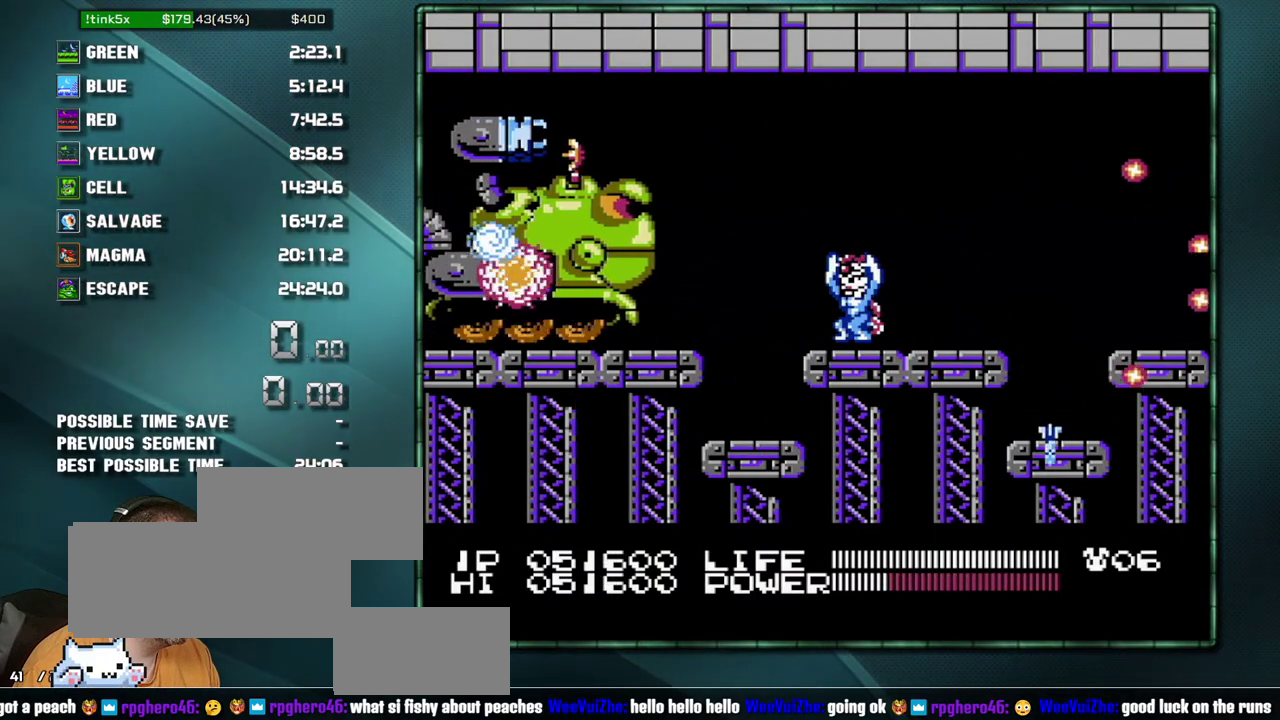
{"buttons": [], "events": [[133, "DPAD_RIGHT", "down"], [217, "DPAD_RIGHT", "up"], [350, "DPAD_DOWN", "down"], [350, "DPAD_LEFT", "down"], [417, "DPAD_LEFT", "up"], [450, "DPAD_DOWN", "up"]]}
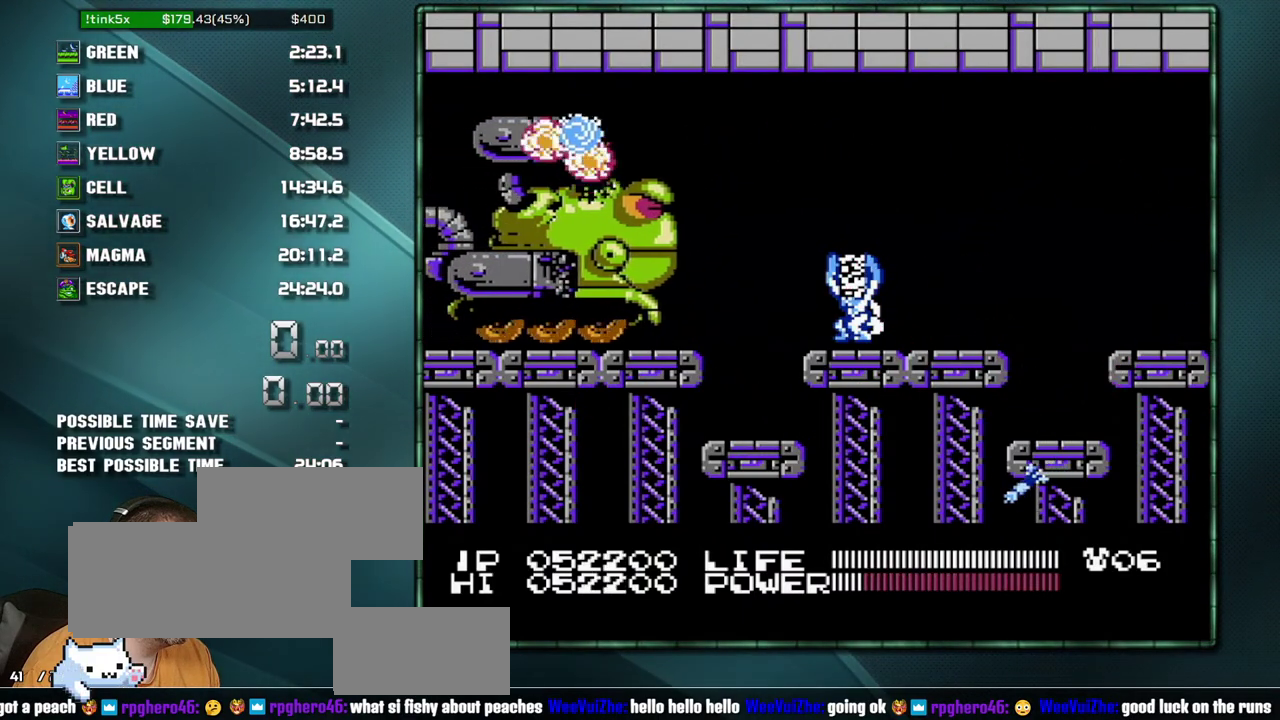
{"buttons": [], "events": [[33, "DPAD_DOWN", "down"], [33, "DPAD_LEFT", "down"], [133, "DPAD_LEFT", "up"], [133, "DPAD_RIGHT", "down"], [250, "DPAD_DOWN", "up"], [250, "DPAD_RIGHT", "up"], [383, "DPAD_DOWN", "down"], [383, "DPAD_LEFT", "down"], [450, "DPAD_LEFT", "up"], [467, "DPAD_DOWN", "up"]]}
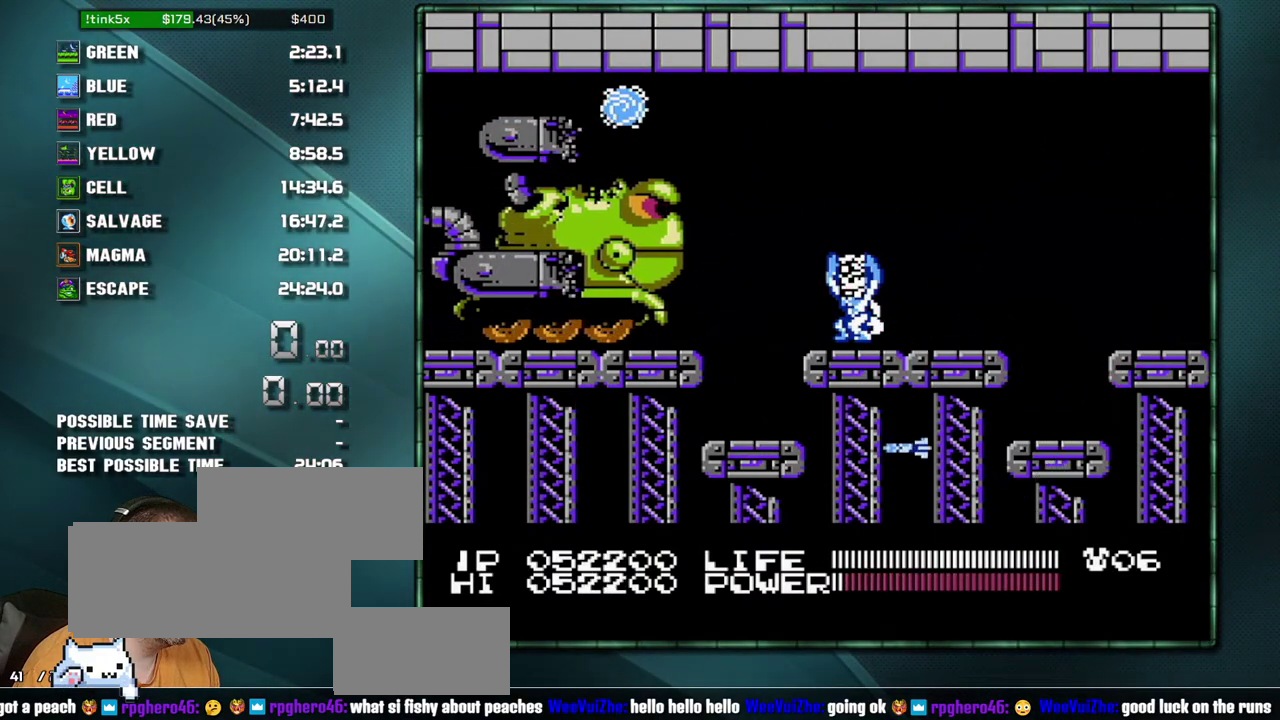
{"buttons": ["B"], "events": [[67, "DPAD_LEFT", "down"], [200, "DPAD_LEFT", "up"], [250, "DPAD_DOWN", "down"], [317, "DPAD_DOWN", "up"], [417, "B", "down"]]}
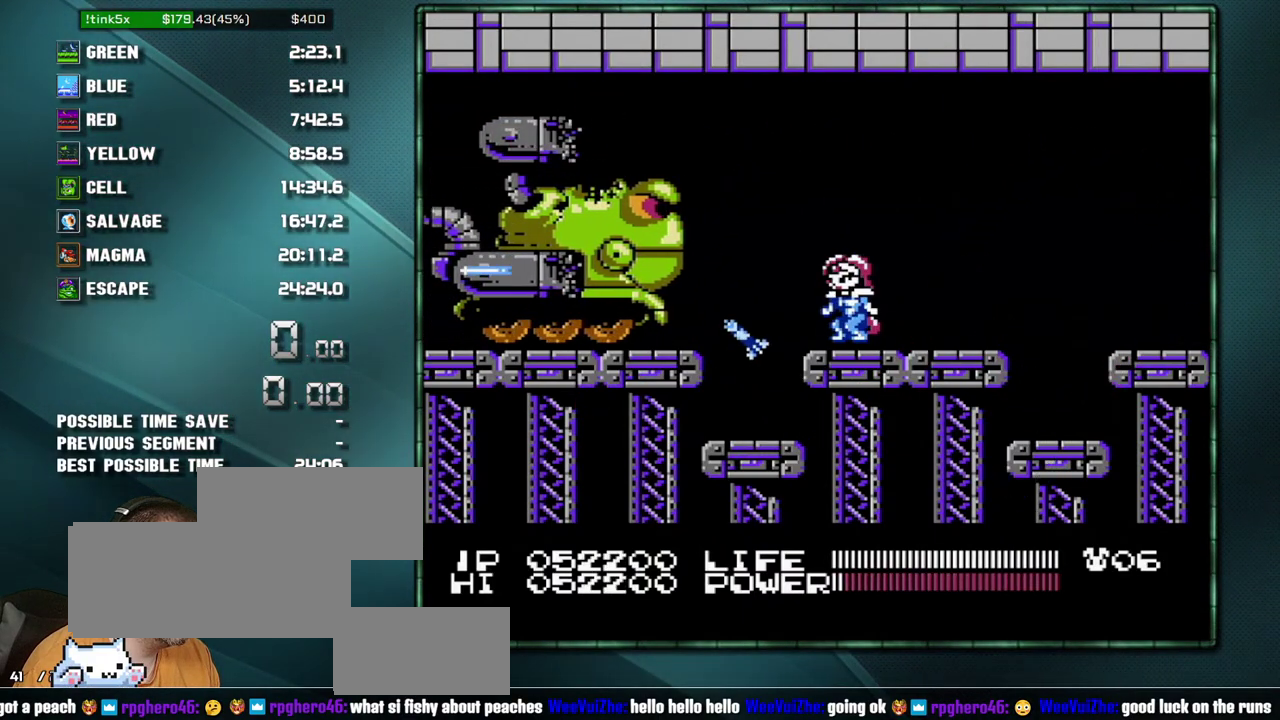
{"buttons": ["B"], "events": []}
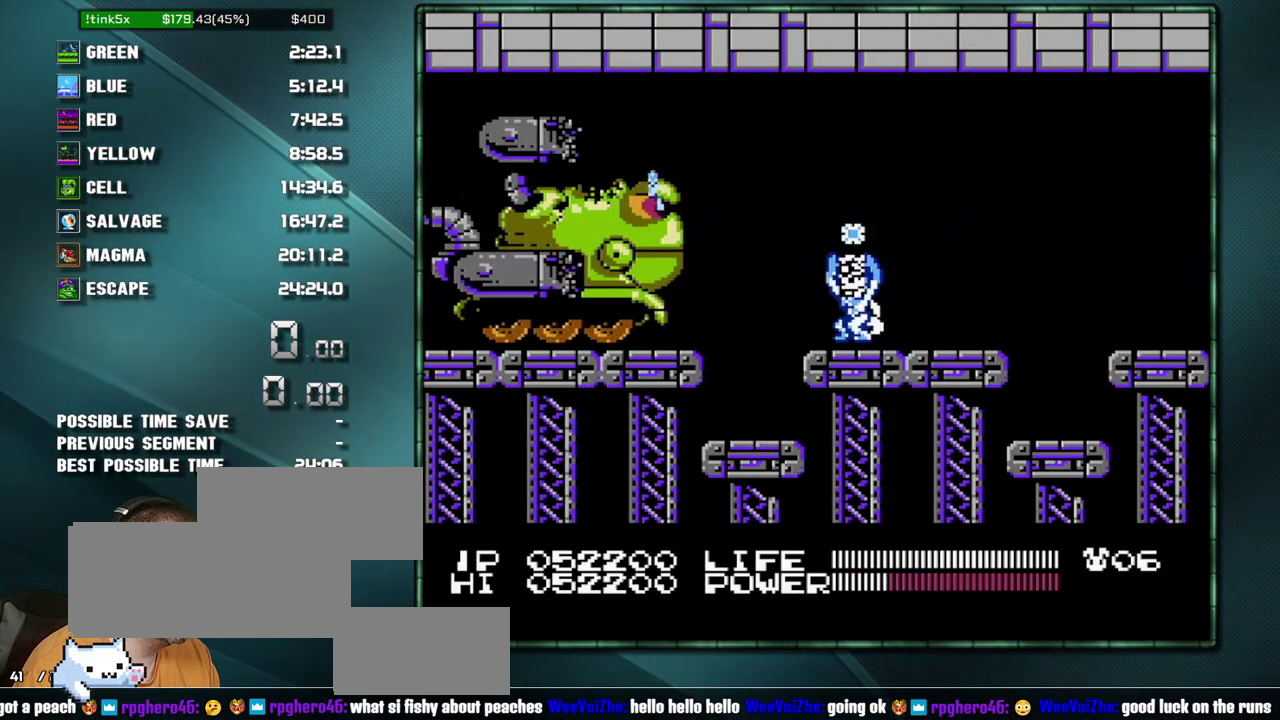
{"buttons": [], "events": [[67, "DPAD_LEFT", "down"], [217, "B", "up"], [217, "DPAD_DOWN", "down"], [383, "DPAD_LEFT", "up"], [417, "DPAD_DOWN", "up"]]}
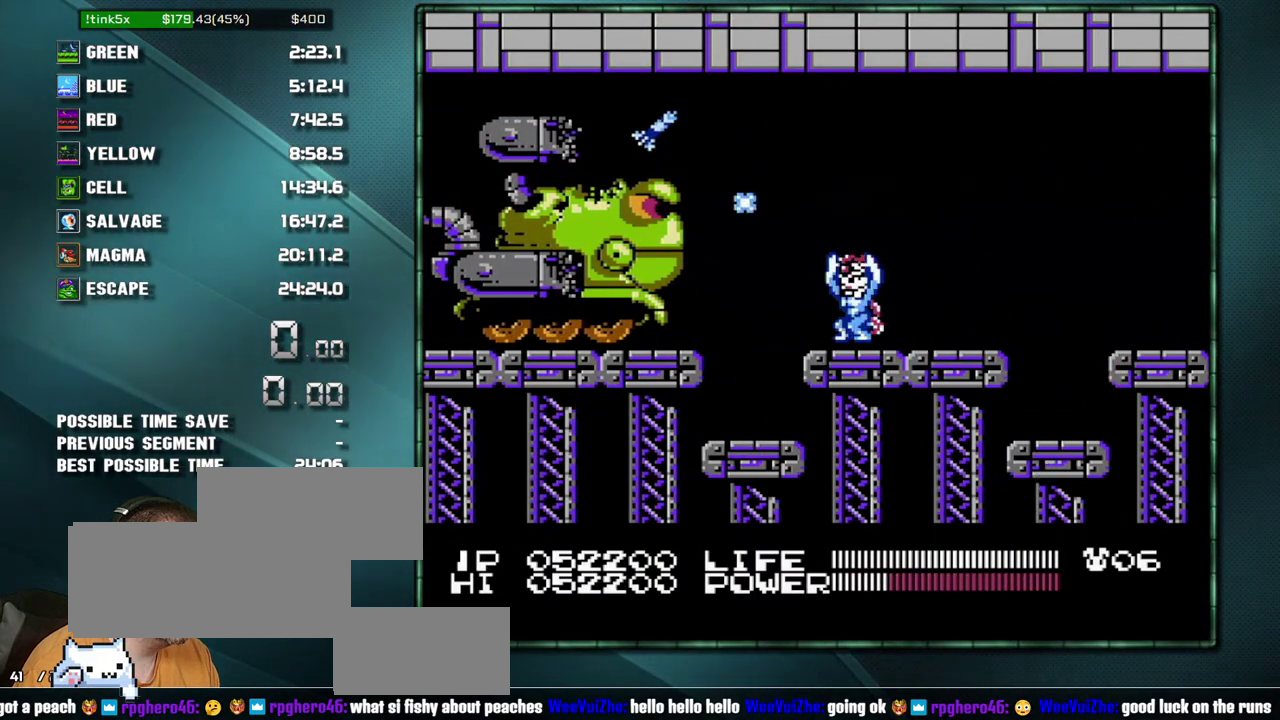
{"buttons": [], "events": [[217, "DPAD_RIGHT", "down"], [317, "DPAD_RIGHT", "up"]]}
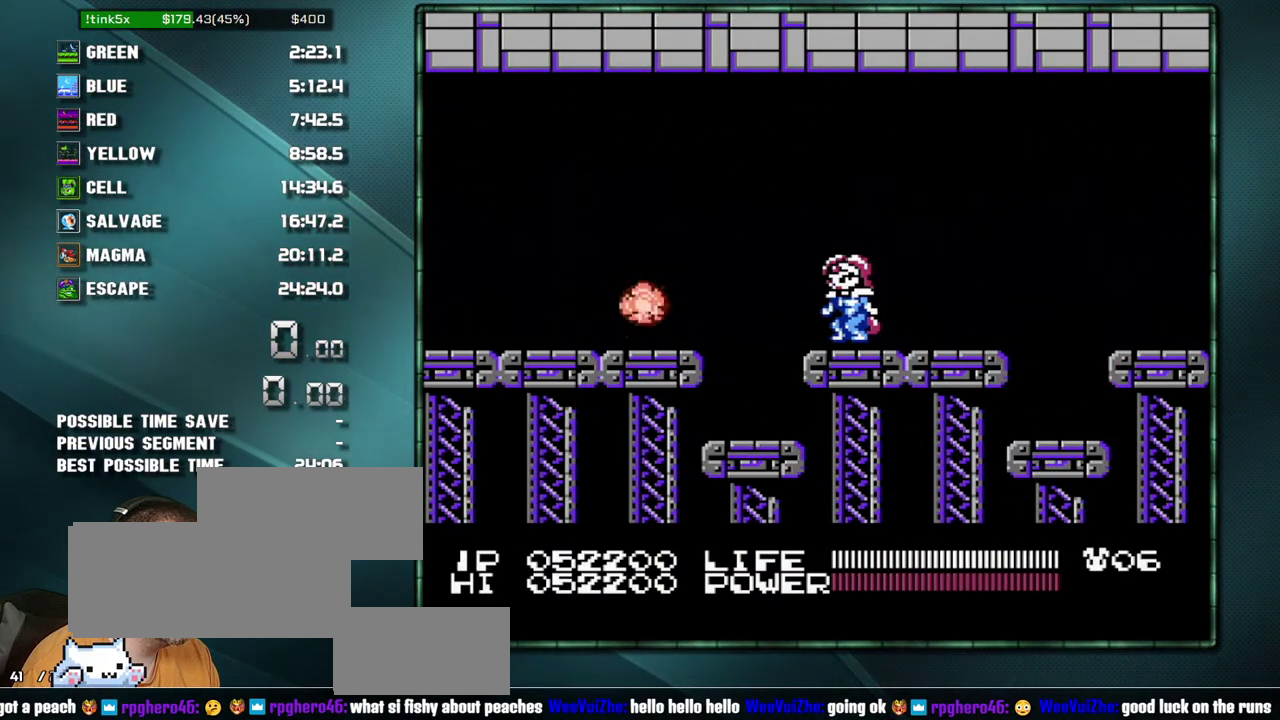
{"buttons": [], "events": []}
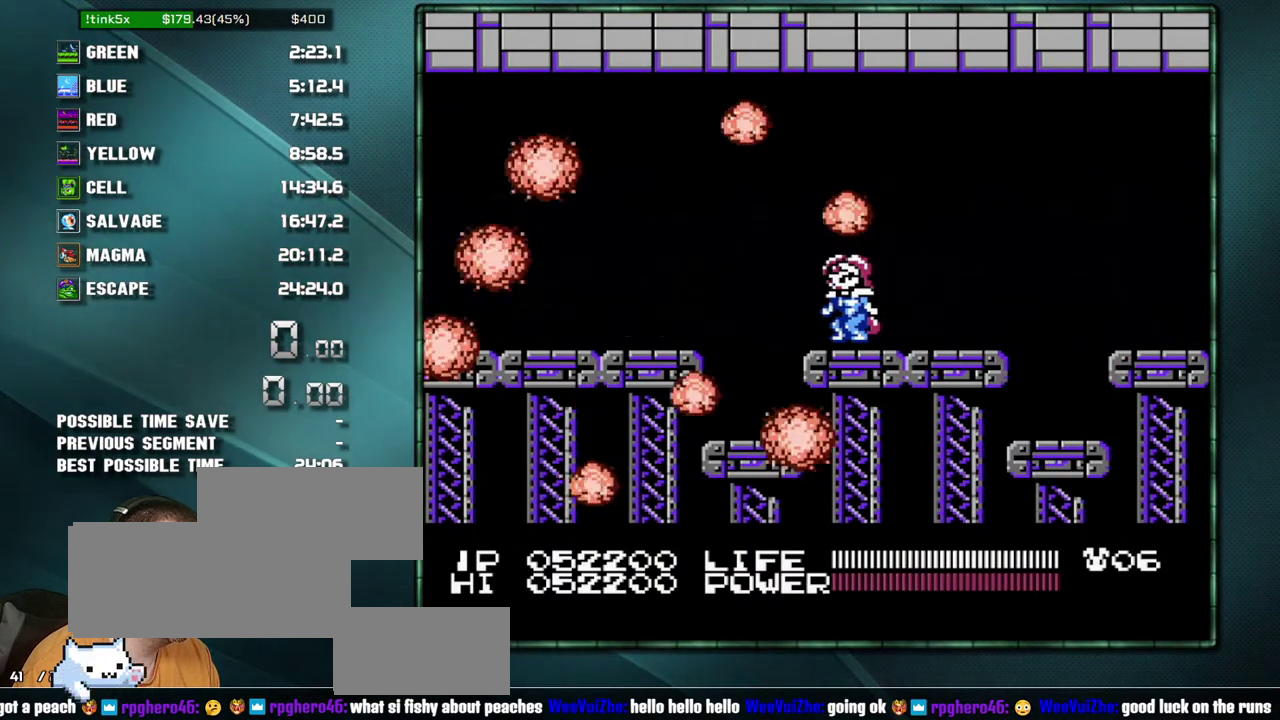
{"buttons": [], "events": []}
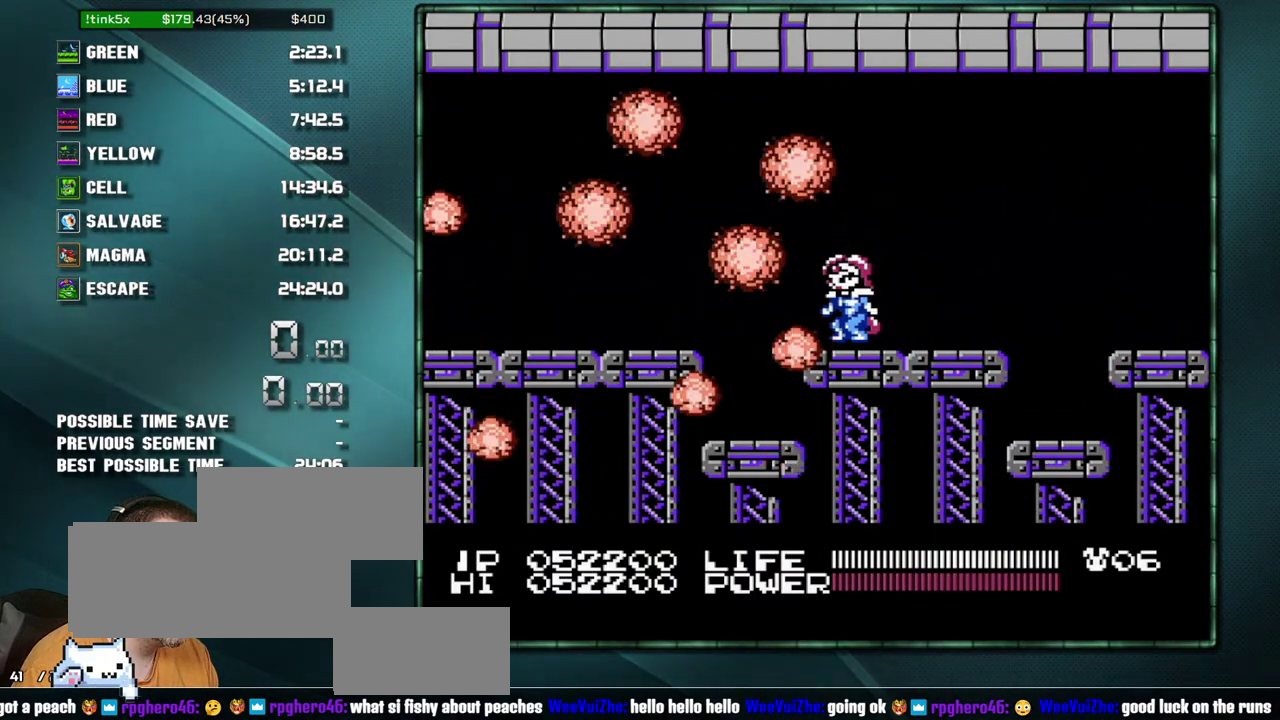
{"buttons": [], "events": []}